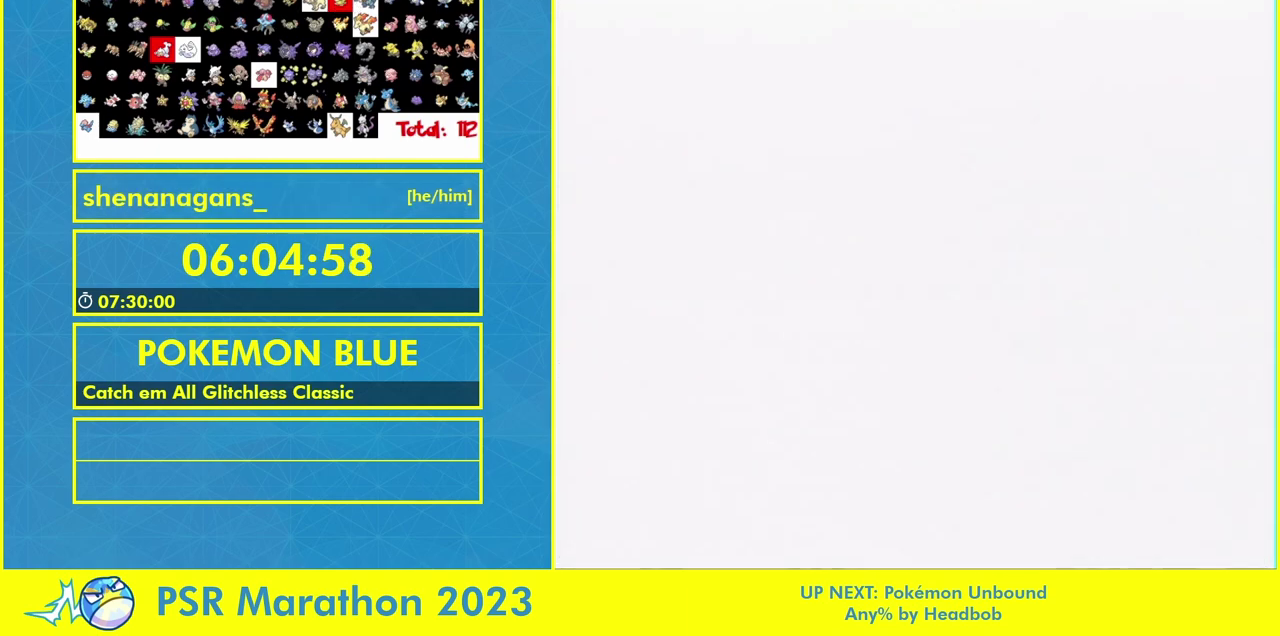
Gameplay with a controller (Nintendo layout); each line is a JSON object with the inputs held at the frame after it. "events" lists button and stick changes between this image and that frame as [ms after this image, input, new state], when the widget could be followed in between. Not read: A DPAD_LEFT L1 L3 R3 SELECT START.
{"buttons": ["R1"], "events": [[33, "B", "down"], [100, "B", "up"], [200, "R1", "down"]]}
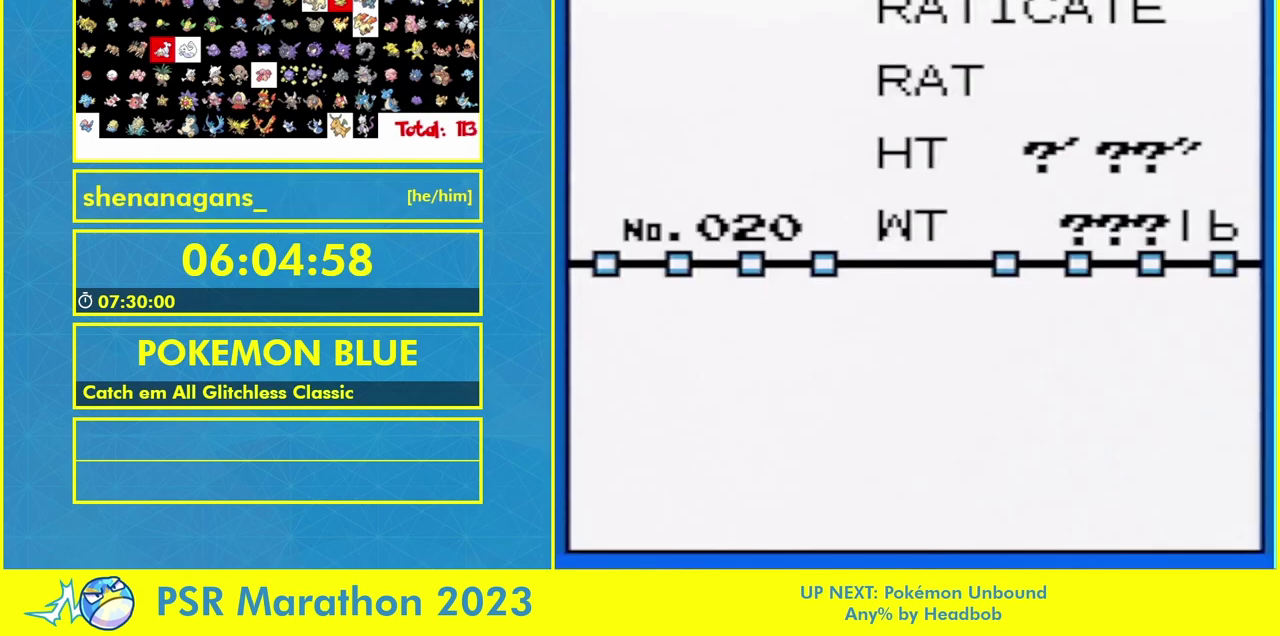
{"buttons": ["R1"], "events": []}
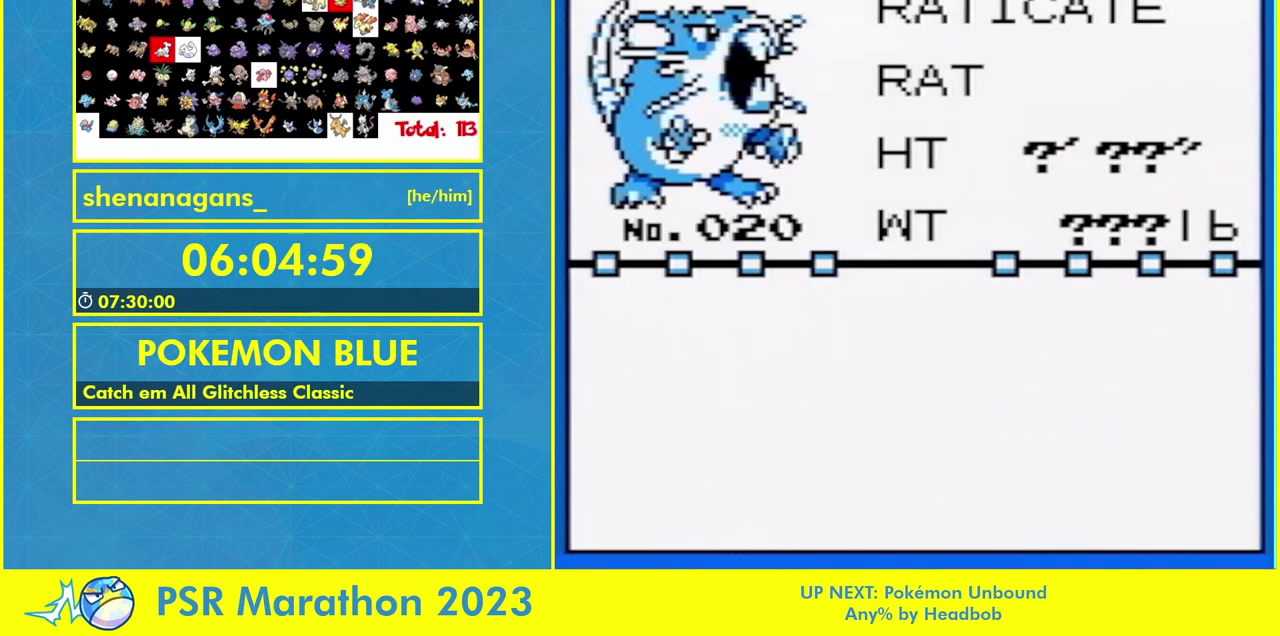
{"buttons": ["R1"], "events": []}
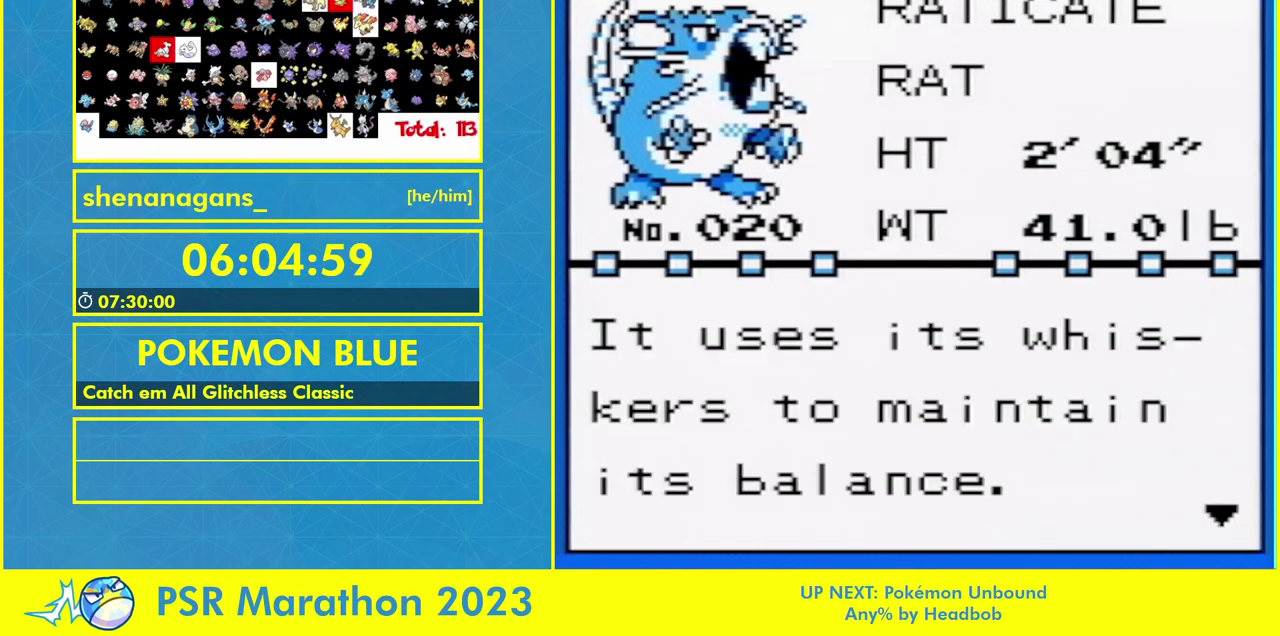
{"buttons": [], "events": [[333, "R1", "up"], [400, "B", "down"], [467, "B", "up"]]}
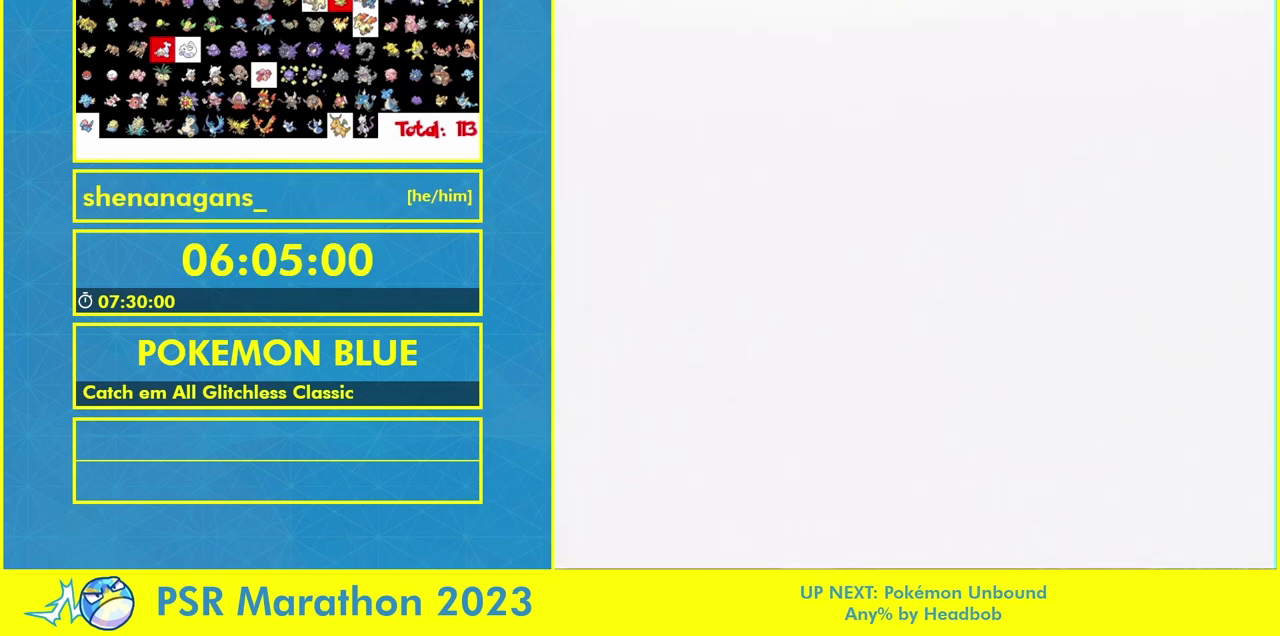
{"buttons": [], "events": [[133, "B", "down"], [200, "B", "up"]]}
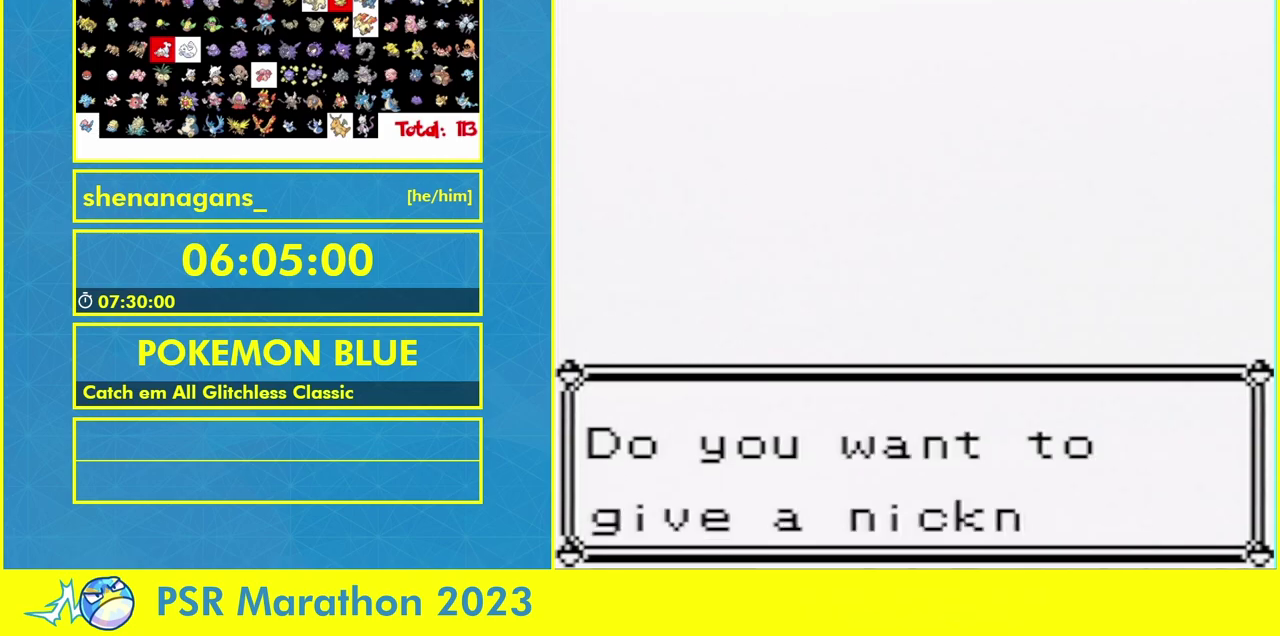
{"buttons": [], "events": [[433, "B", "down"], [500, "B", "up"]]}
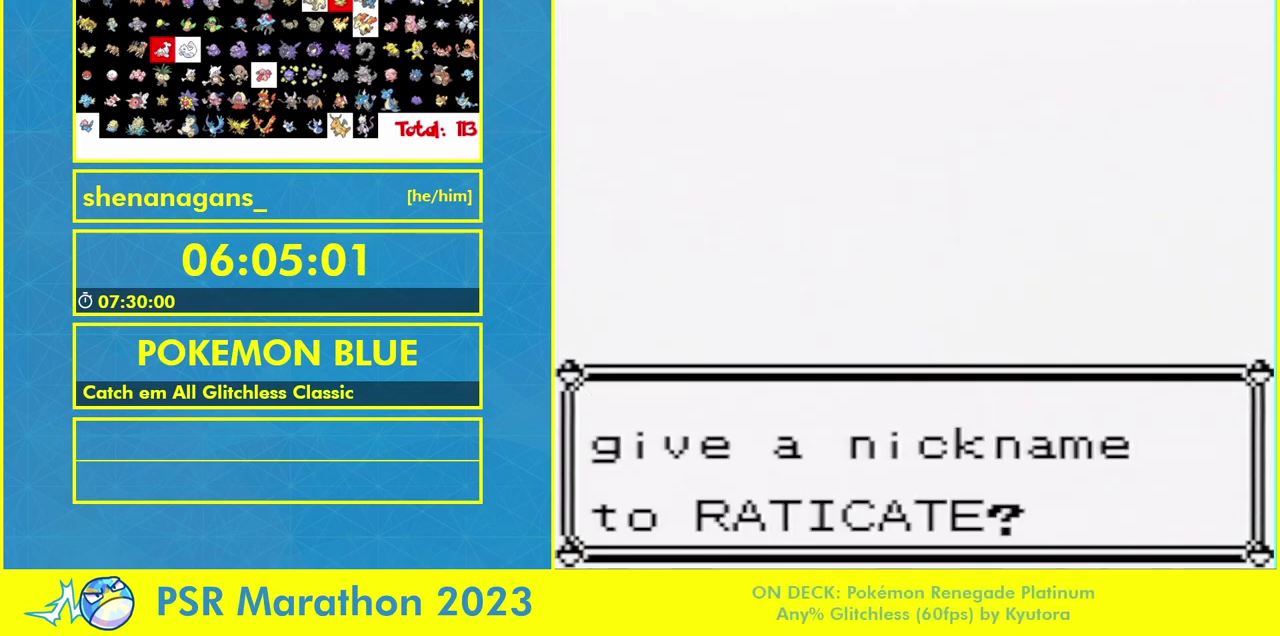
{"buttons": [], "events": [[367, "B", "down"], [433, "B", "up"]]}
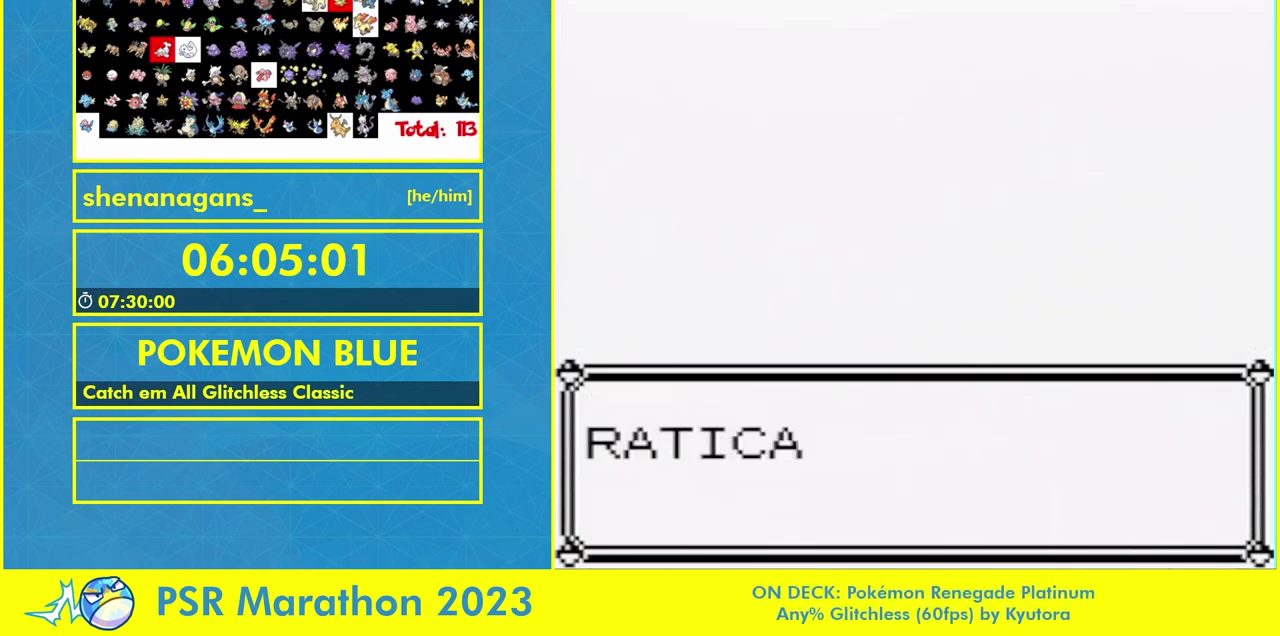
{"buttons": [], "events": []}
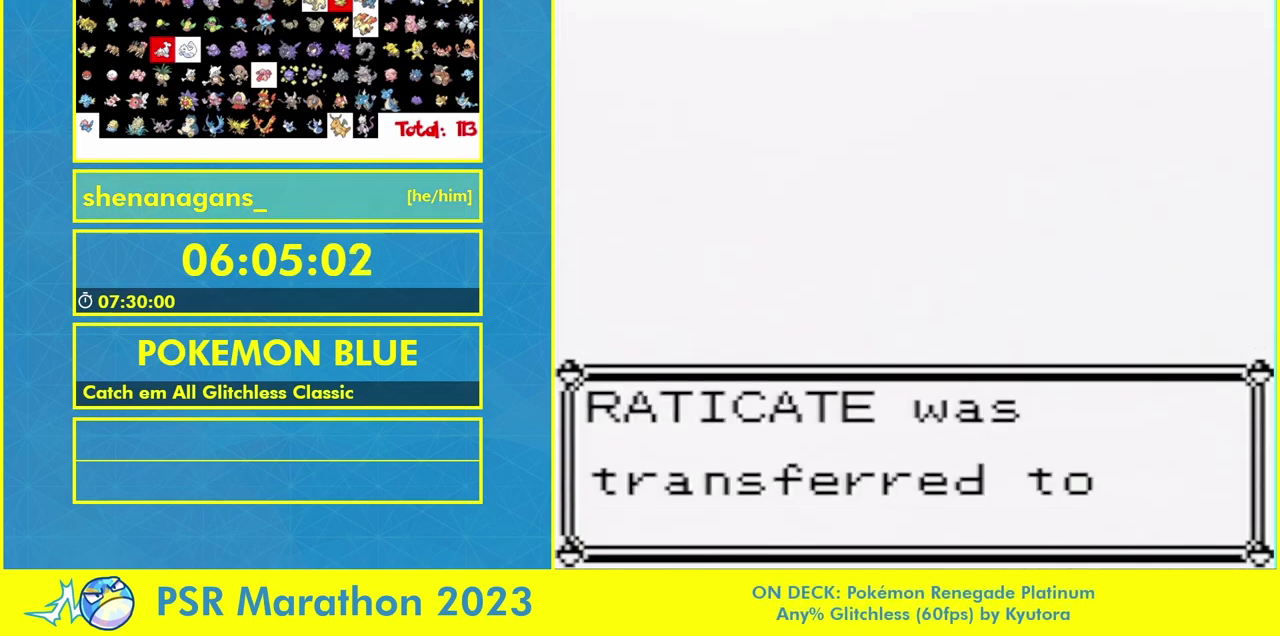
{"buttons": ["B"], "events": [[433, "B", "down"]]}
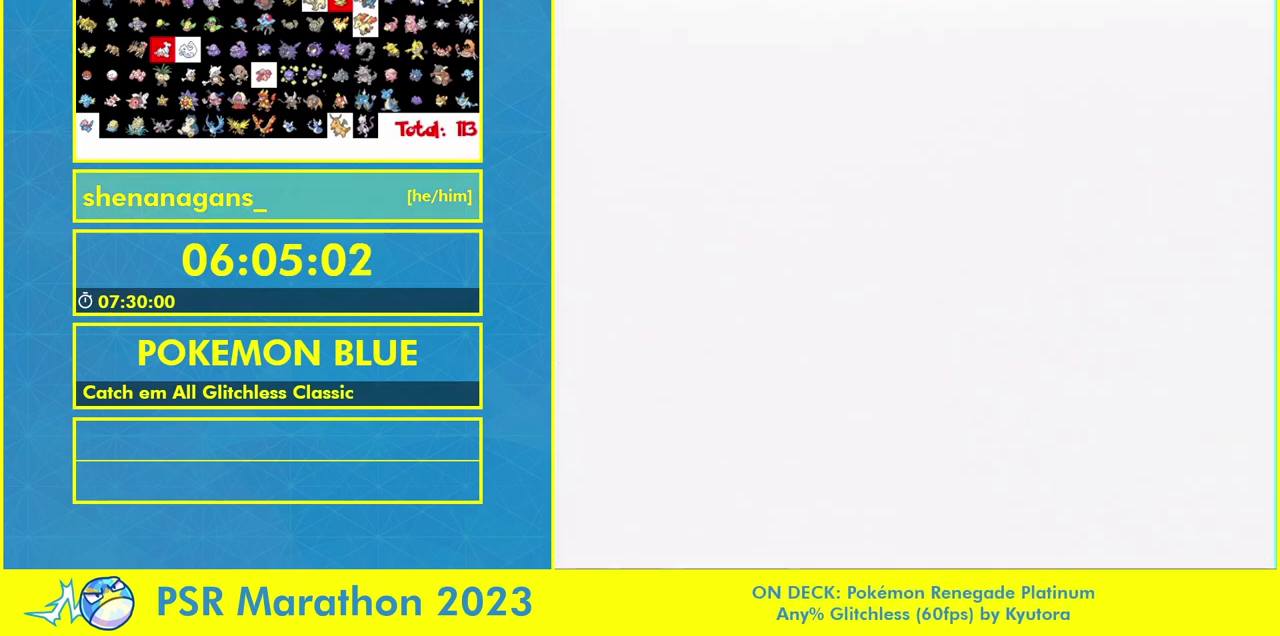
{"buttons": ["DPAD_UP", "DPAD_RIGHT"], "events": [[133, "B", "up"], [233, "B", "down"], [233, "DPAD_RIGHT", "down"], [233, "DPAD_UP", "down"], [300, "B", "up"]]}
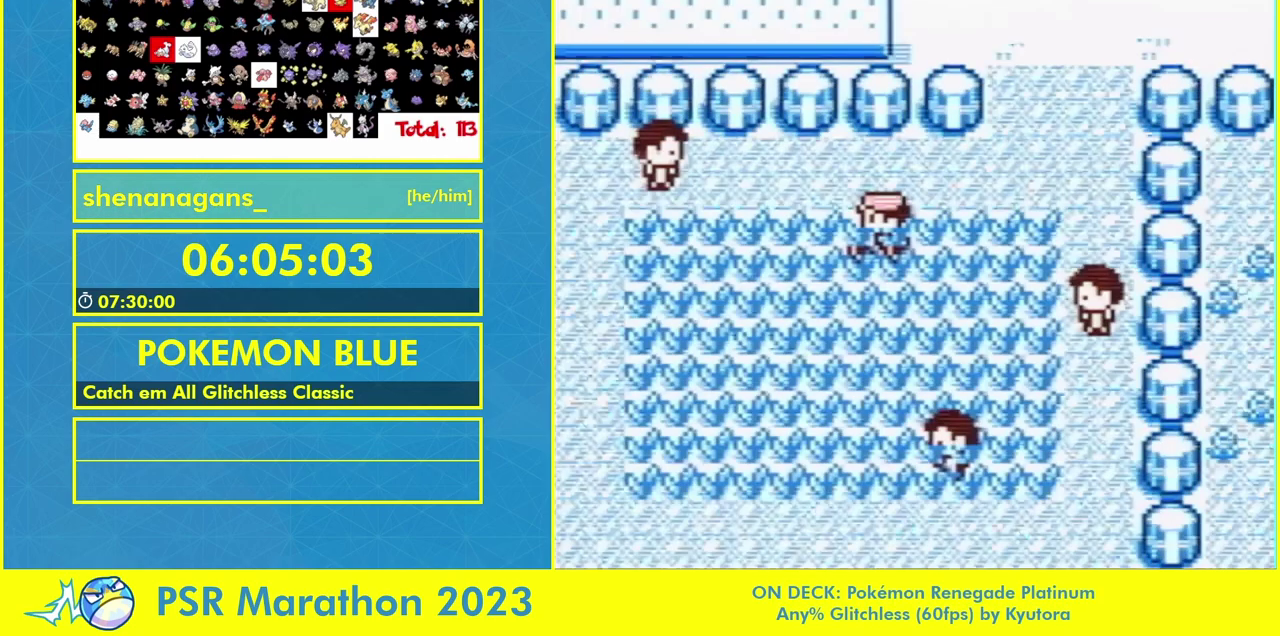
{"buttons": ["DPAD_RIGHT"], "events": [[300, "DPAD_DOWN", "down"], [400, "DPAD_UP", "up"], [433, "DPAD_DOWN", "up"]]}